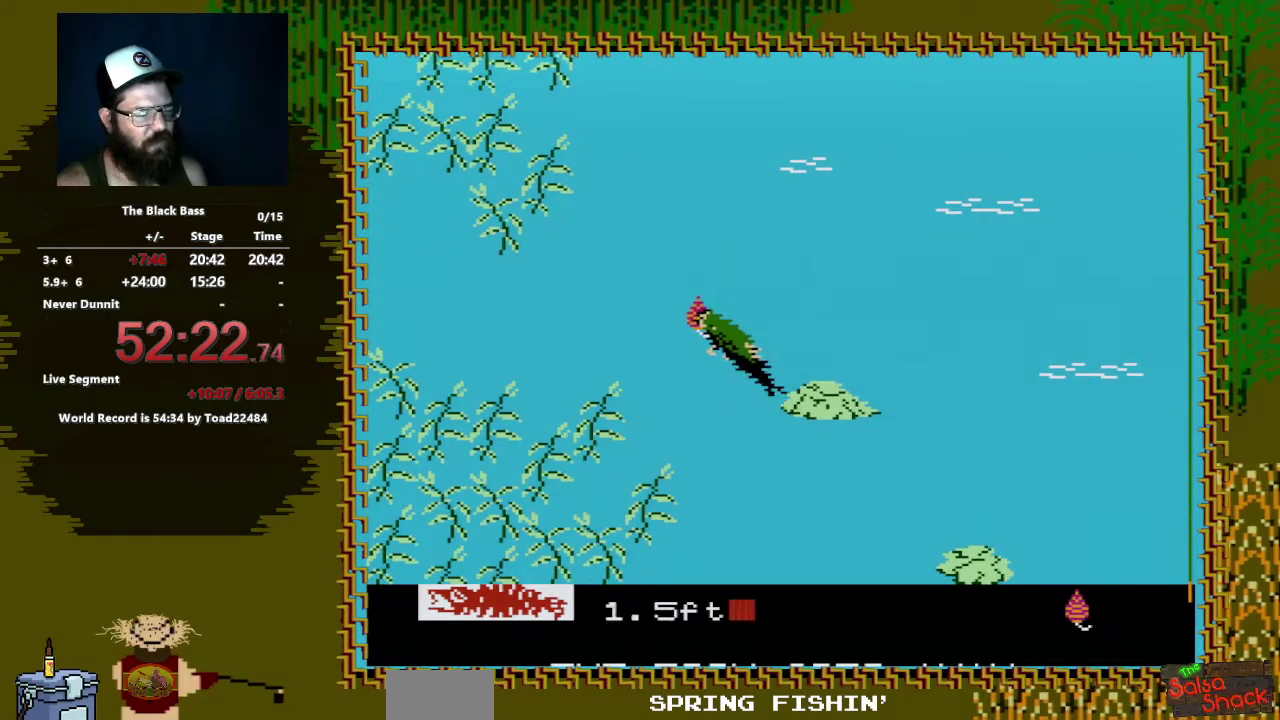
Gameplay with a controller (Nintendo layout); each line is a JSON object with the inputs held at the frame after it. "events" lists button and stick changes between this image and that frame as [ms after this image, input, new state], when the widget could be followed in between. Not read: L3 R3.
{"buttons": ["A", "DPAD_DOWN"], "events": [[350, "DPAD_DOWN", "down"], [450, "A", "down"]]}
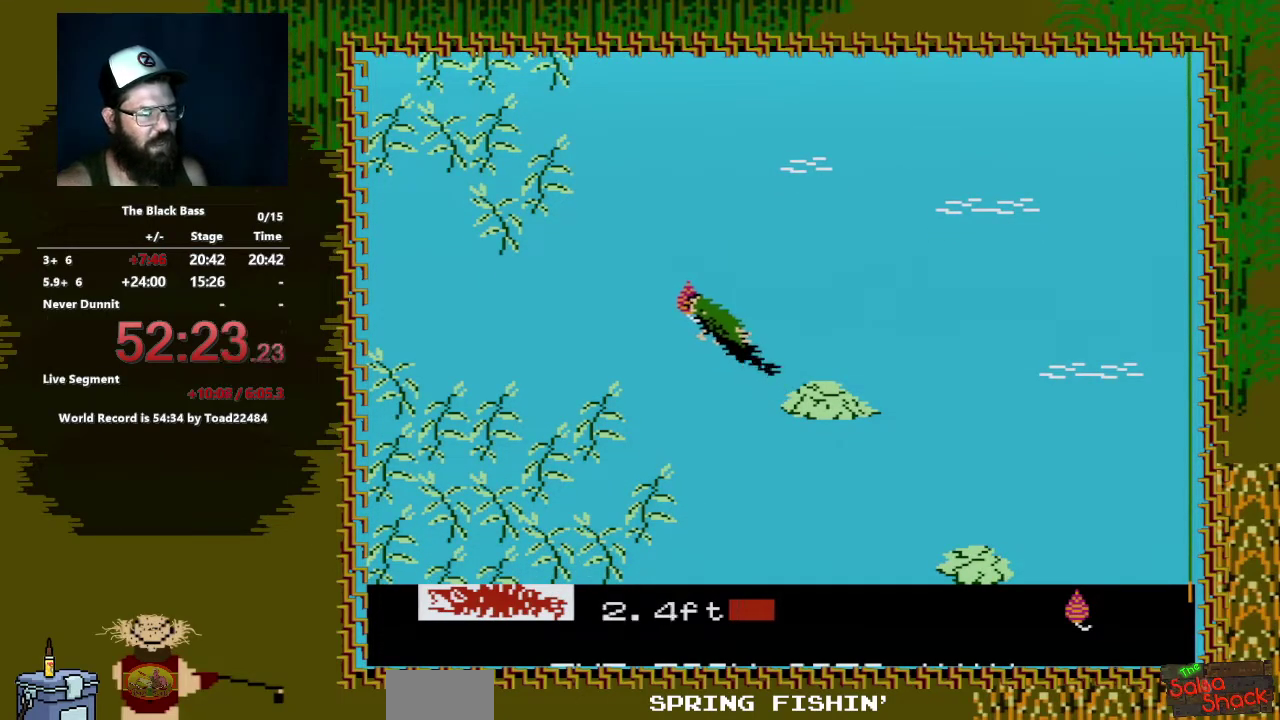
{"buttons": ["A", "DPAD_DOWN"], "events": []}
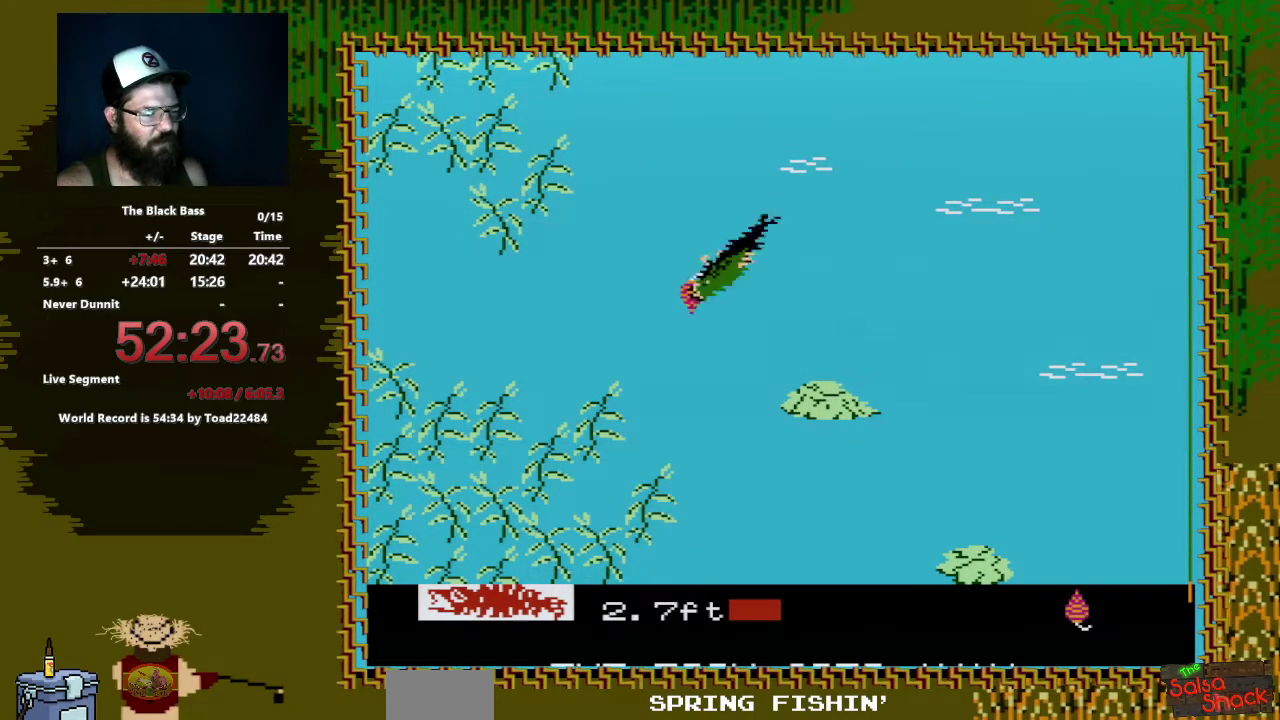
{"buttons": ["A", "DPAD_DOWN", "DPAD_LEFT"], "events": [[500, "DPAD_LEFT", "down"]]}
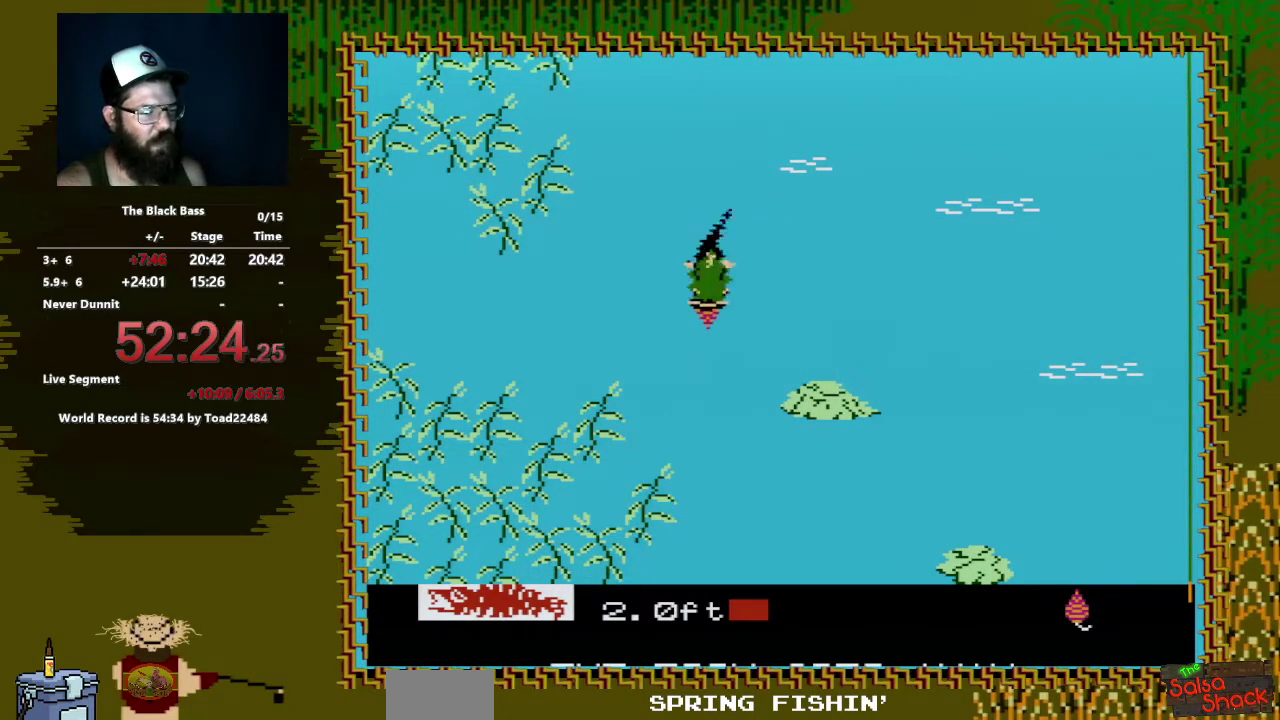
{"buttons": ["A", "DPAD_DOWN", "DPAD_LEFT"], "events": []}
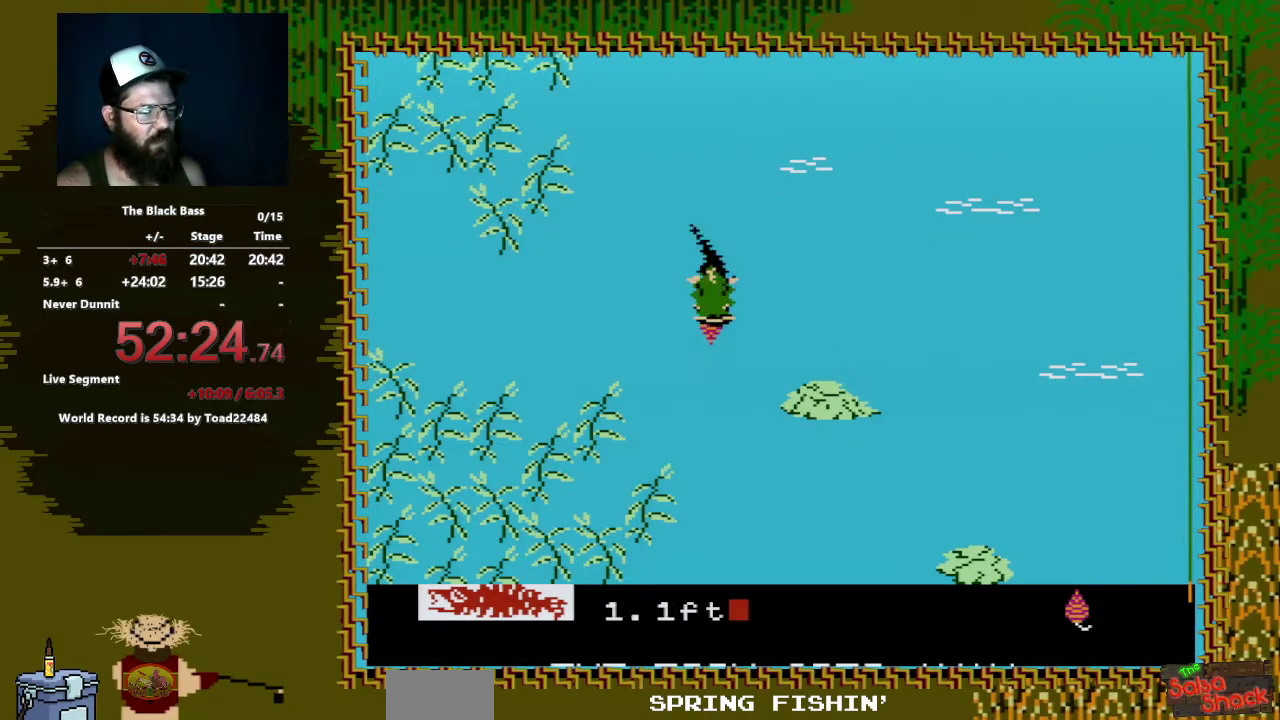
{"buttons": [], "events": [[317, "DPAD_LEFT", "up"], [350, "A", "up"], [350, "DPAD_DOWN", "up"]]}
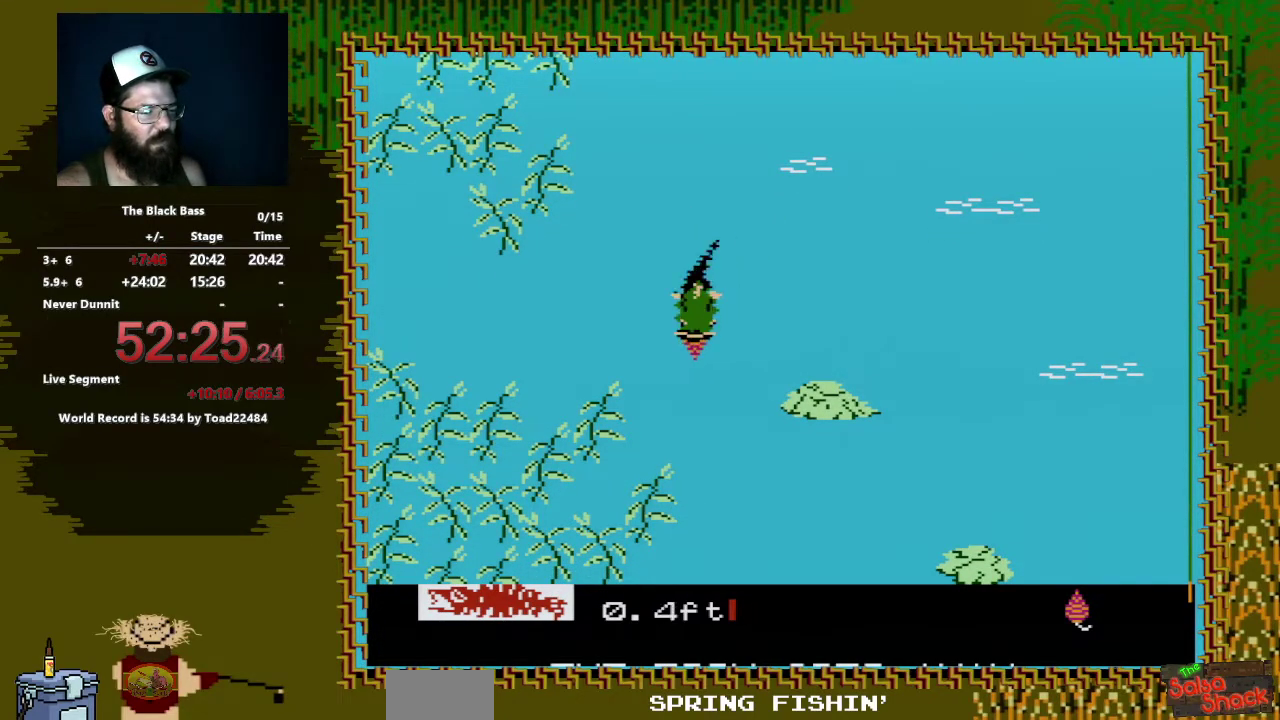
{"buttons": [], "events": []}
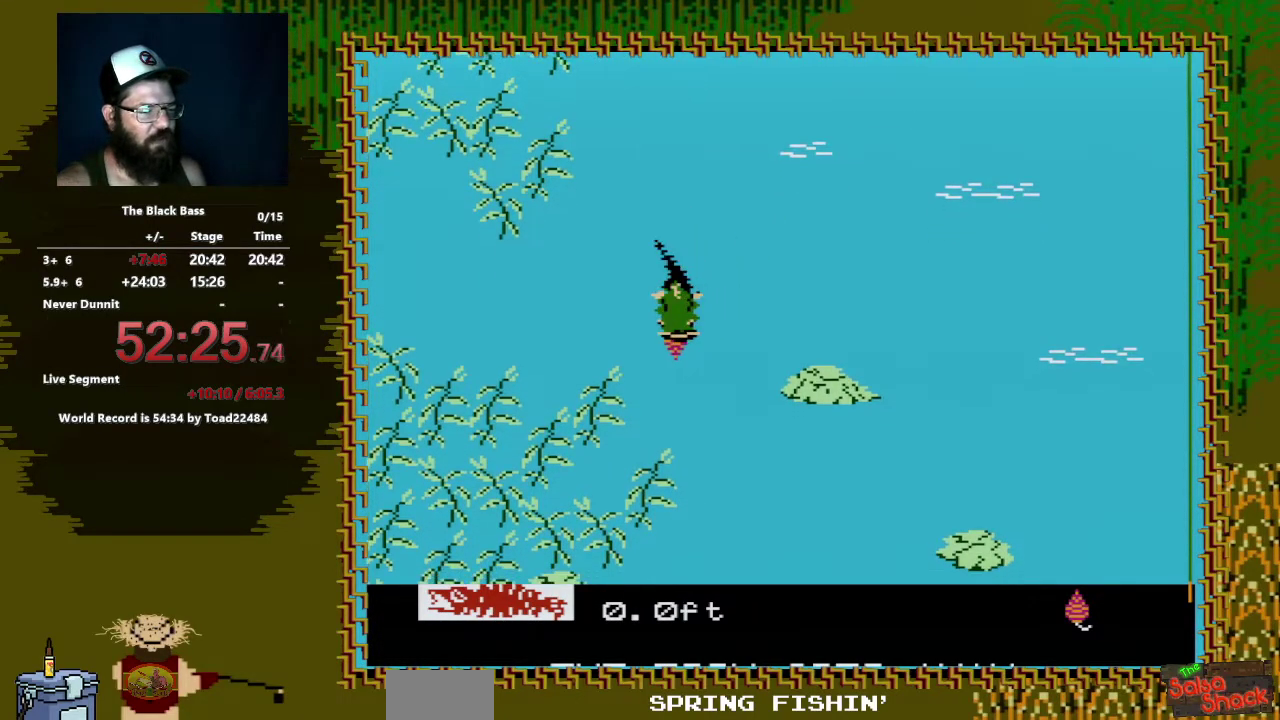
{"buttons": [], "events": []}
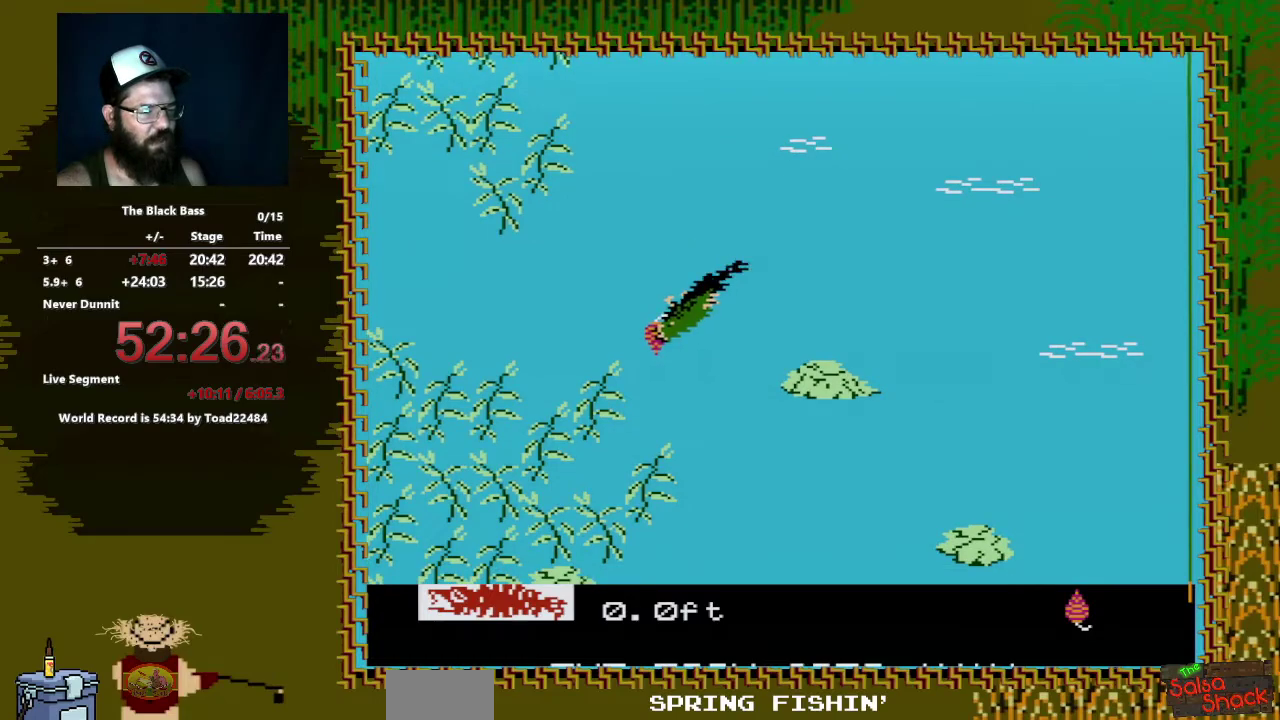
{"buttons": ["A", "DPAD_DOWN"], "events": [[267, "DPAD_DOWN", "down"], [333, "A", "down"]]}
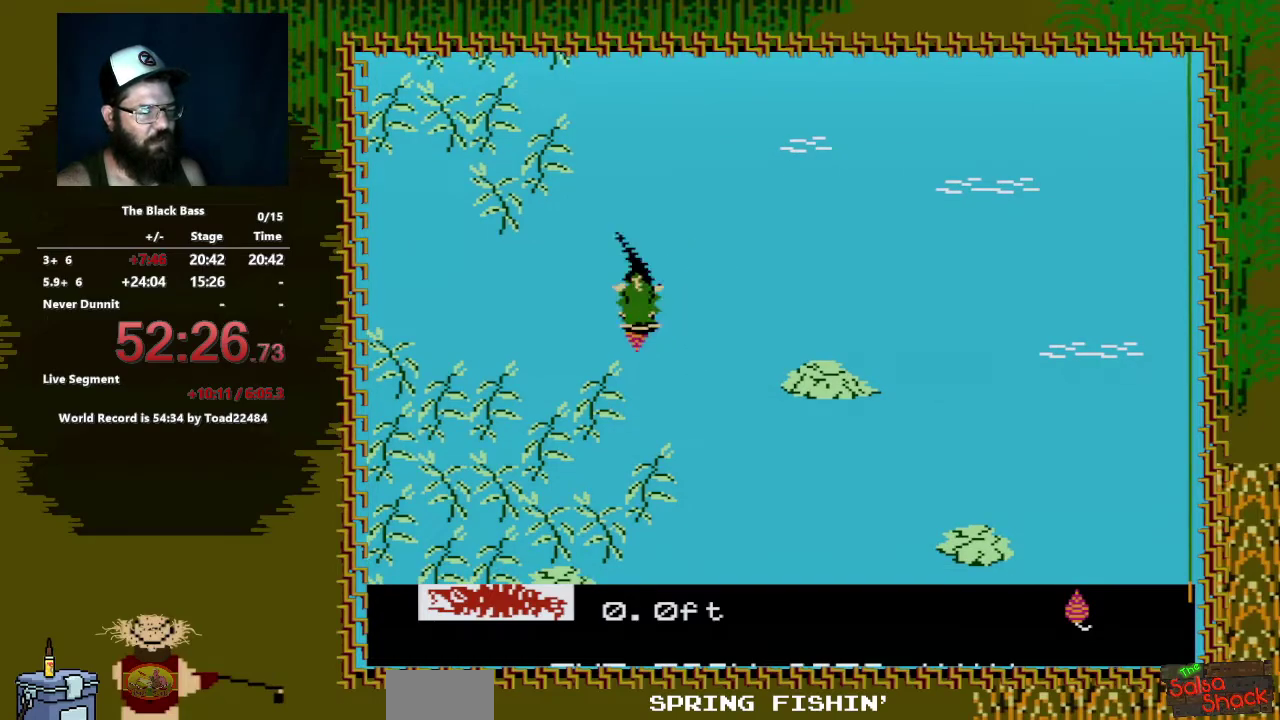
{"buttons": ["A", "DPAD_DOWN"], "events": []}
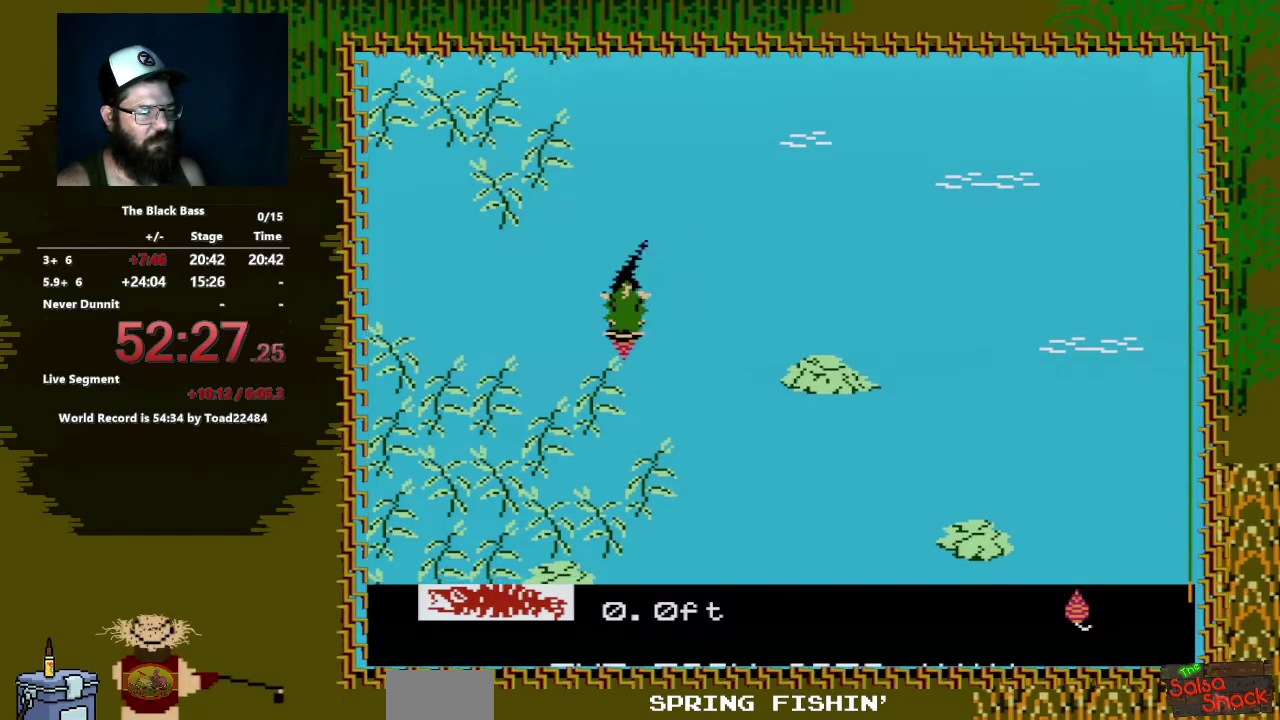
{"buttons": [], "events": [[133, "DPAD_DOWN", "up"], [150, "A", "up"]]}
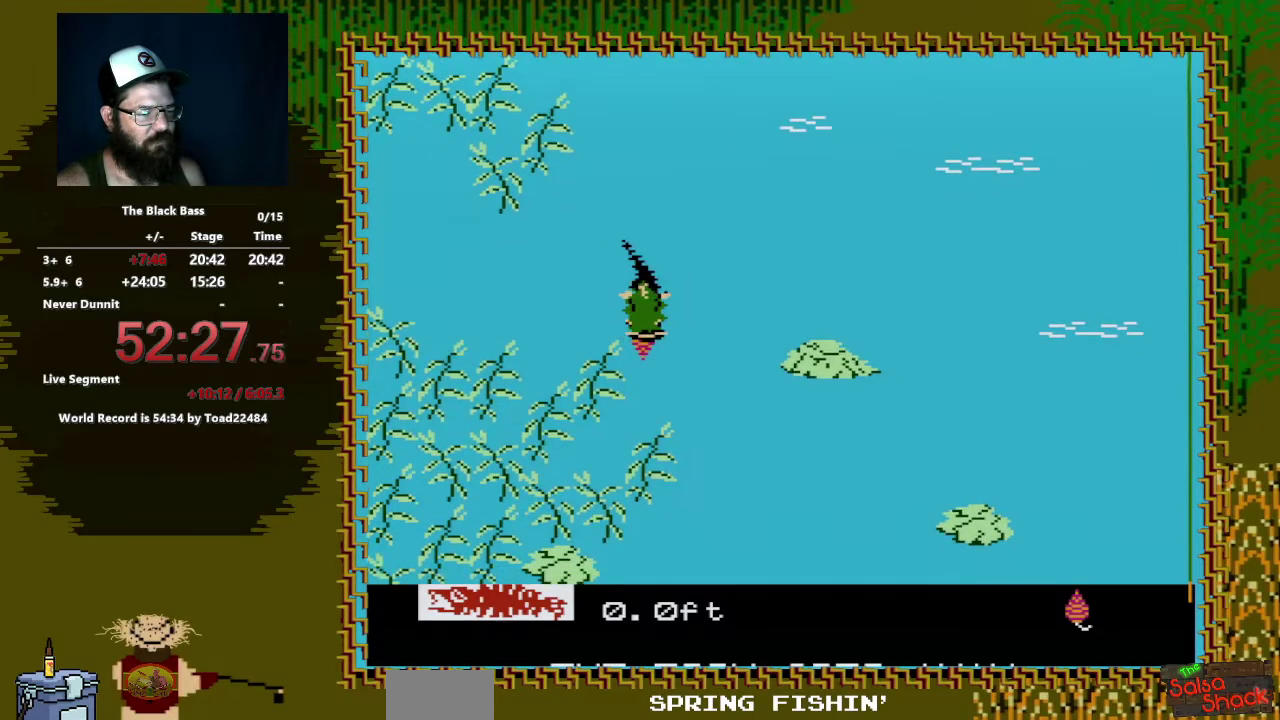
{"buttons": [], "events": []}
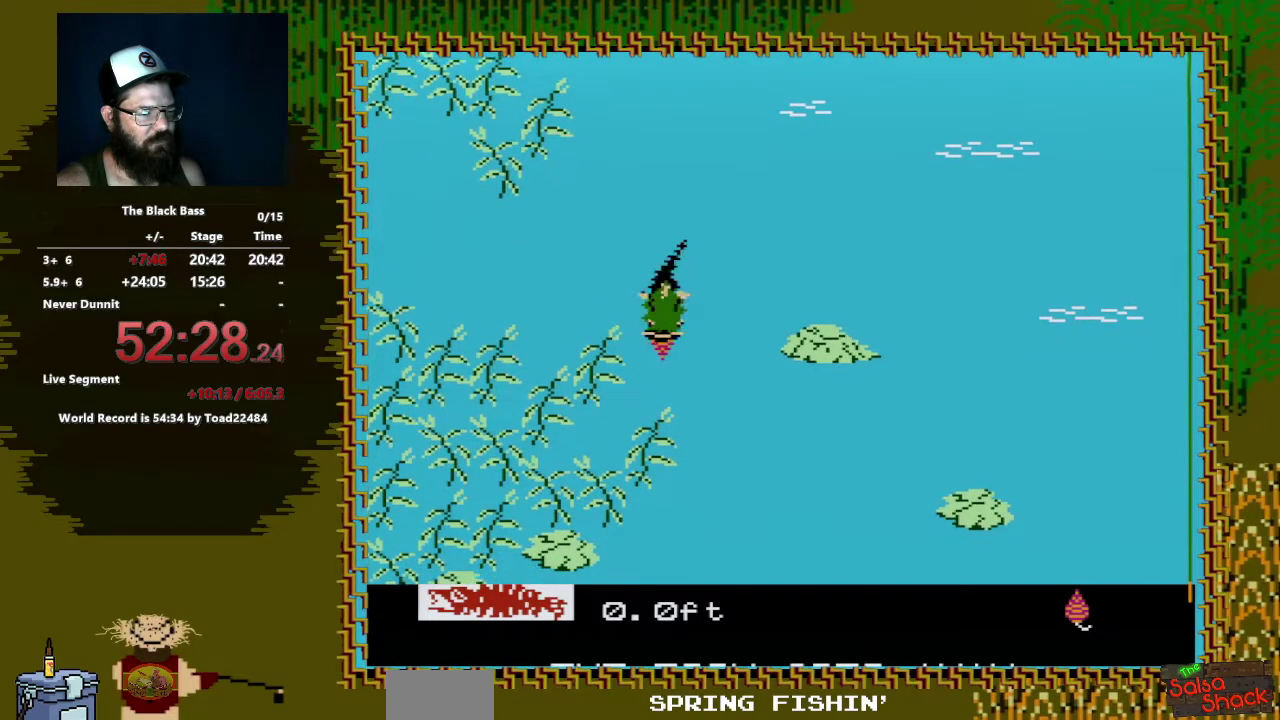
{"buttons": [], "events": []}
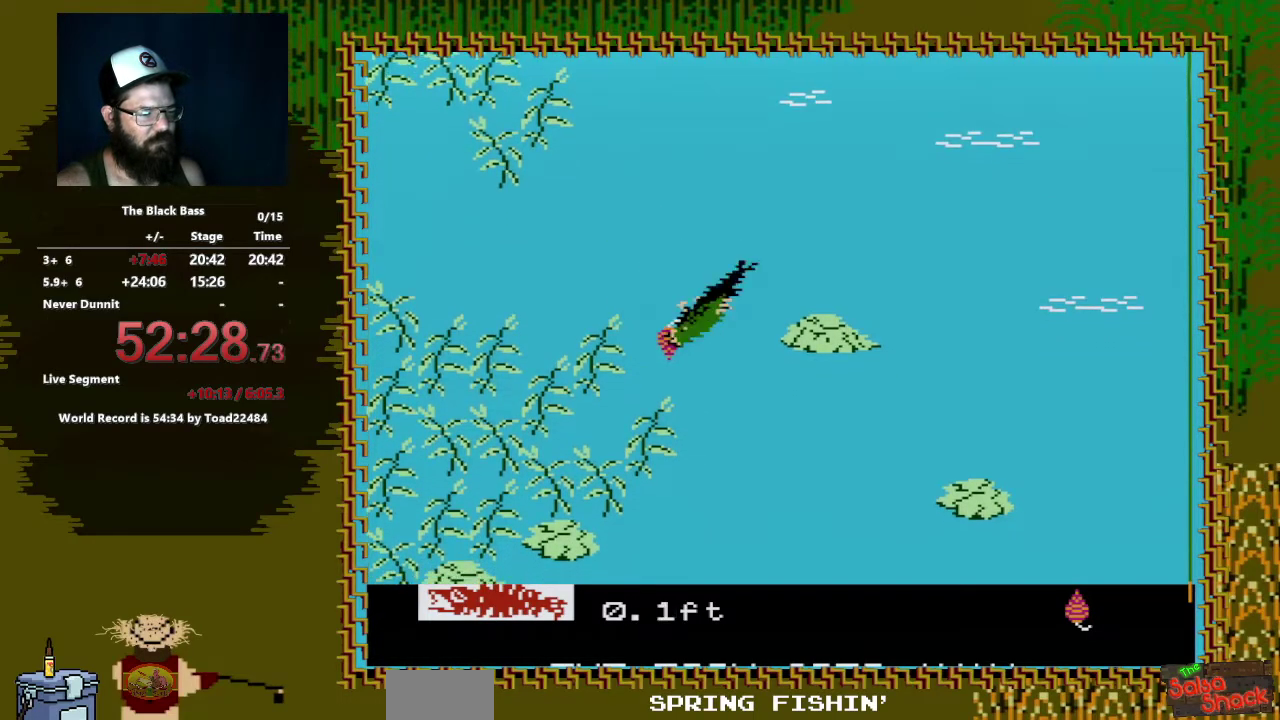
{"buttons": ["A", "DPAD_DOWN"], "events": [[233, "DPAD_DOWN", "down"], [317, "A", "down"]]}
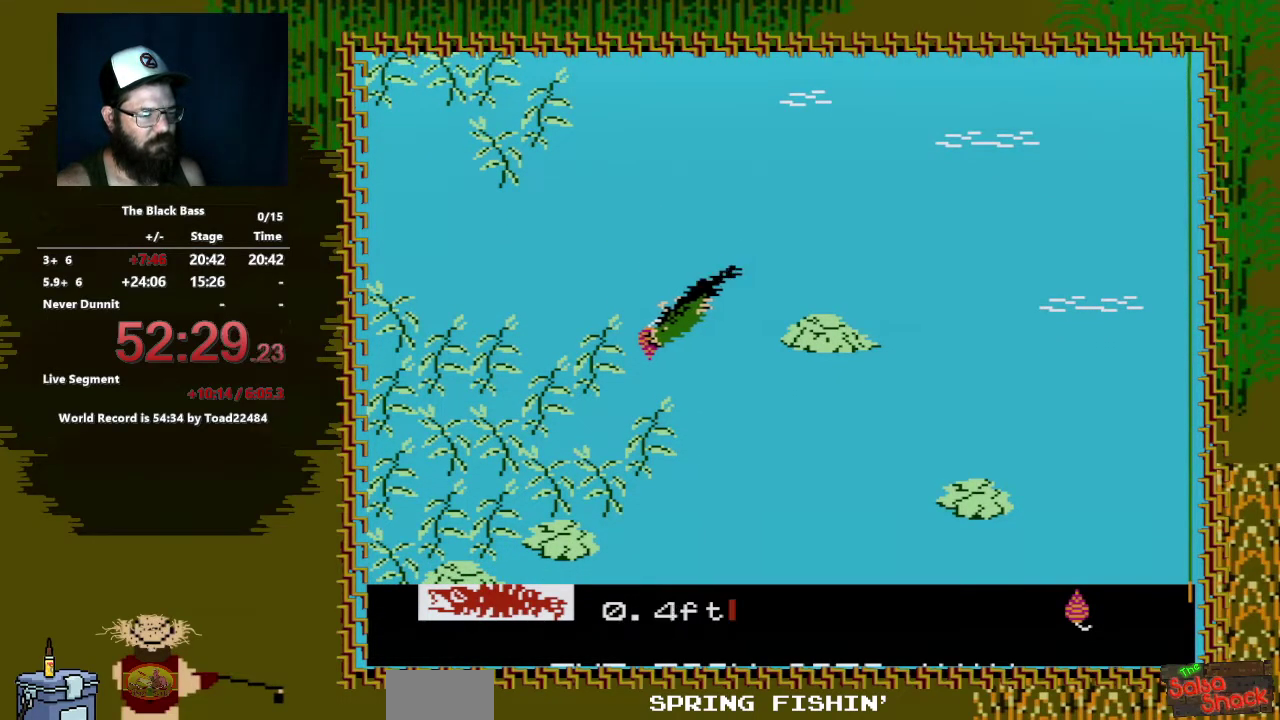
{"buttons": ["A", "DPAD_DOWN"], "events": []}
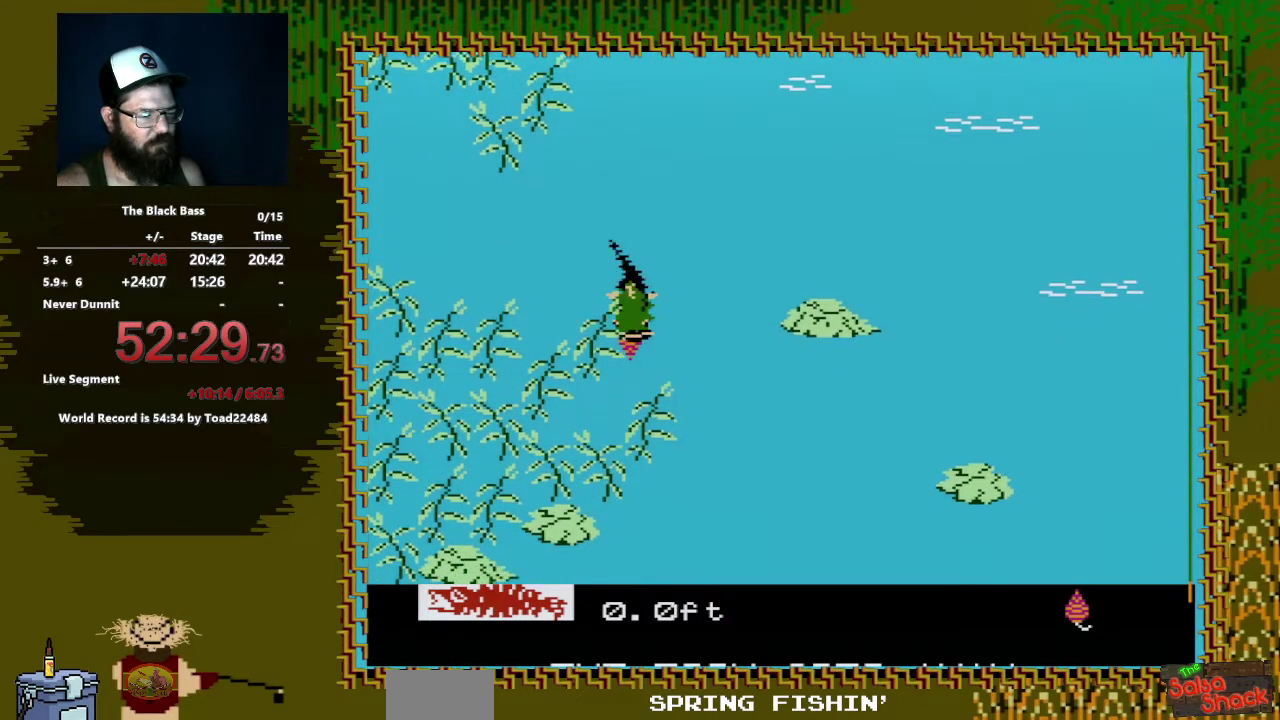
{"buttons": ["A", "DPAD_DOWN", "DPAD_RIGHT"], "events": [[133, "DPAD_RIGHT", "down"]]}
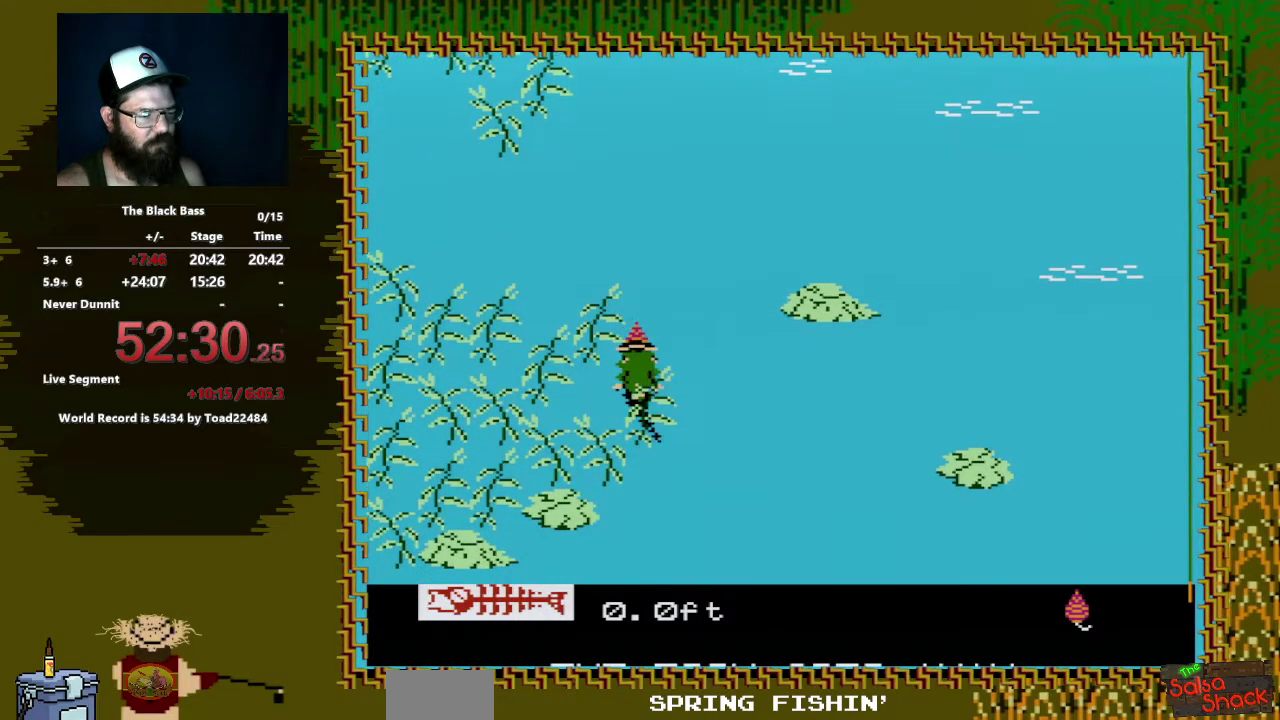
{"buttons": [], "events": [[167, "DPAD_DOWN", "up"], [167, "DPAD_RIGHT", "up"], [200, "A", "up"]]}
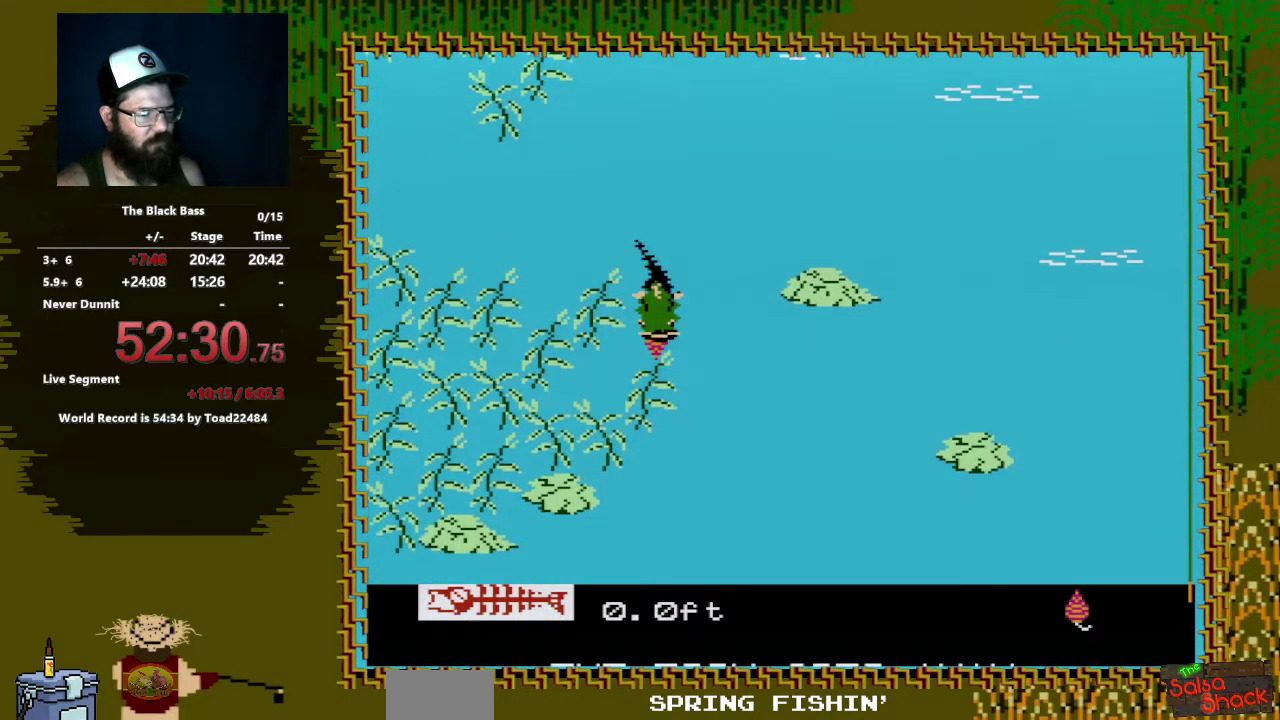
{"buttons": [], "events": []}
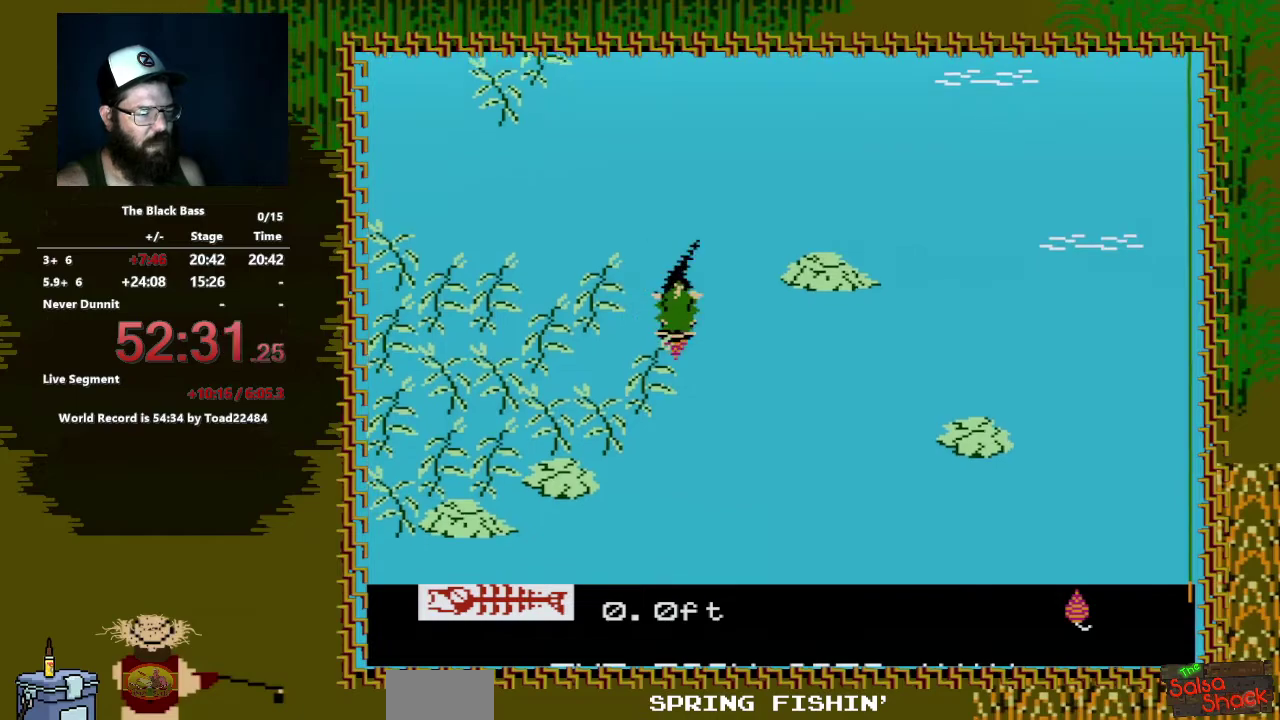
{"buttons": [], "events": []}
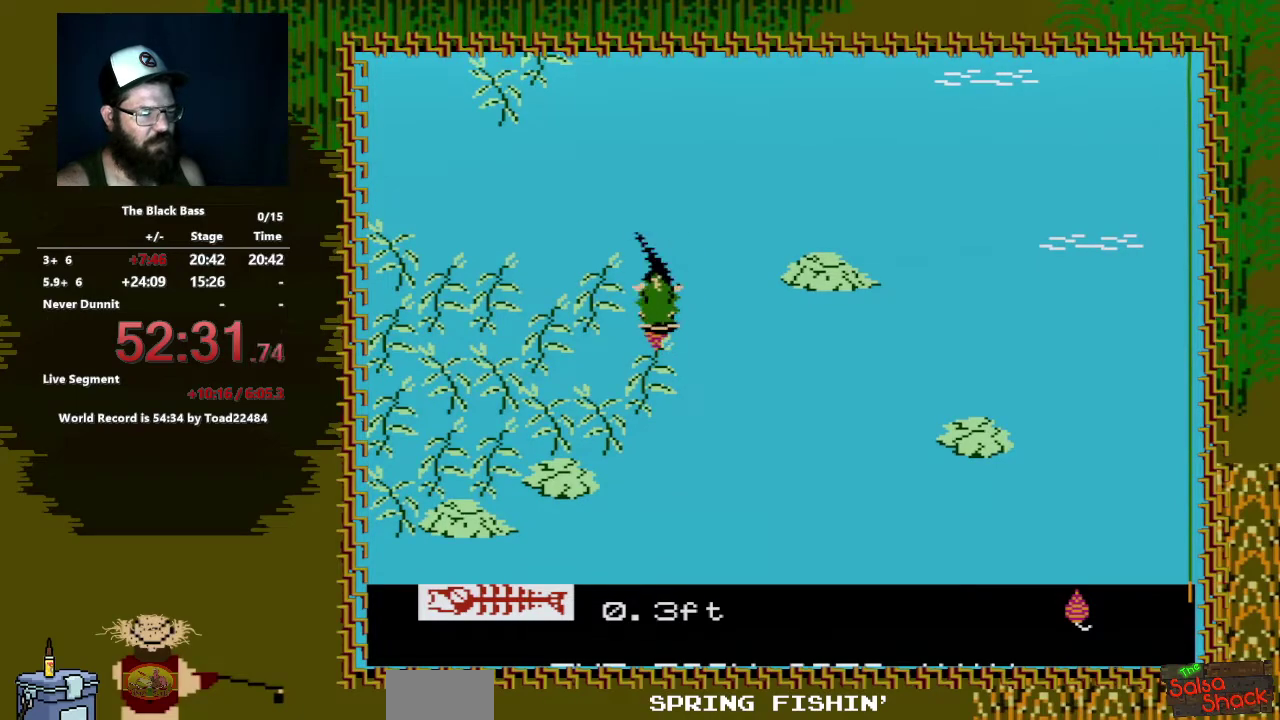
{"buttons": ["A", "DPAD_DOWN", "DPAD_RIGHT"], "events": [[100, "DPAD_DOWN", "down"], [167, "A", "down"], [200, "DPAD_RIGHT", "down"]]}
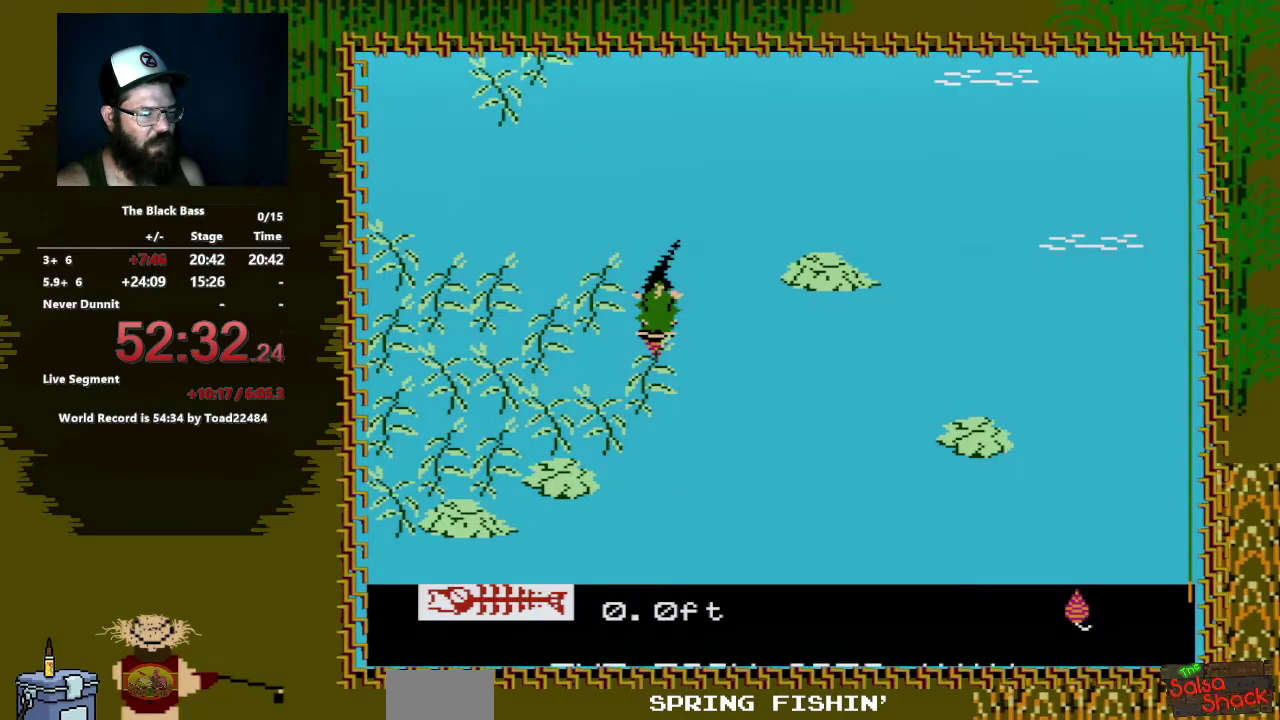
{"buttons": ["A", "DPAD_DOWN", "DPAD_RIGHT"], "events": []}
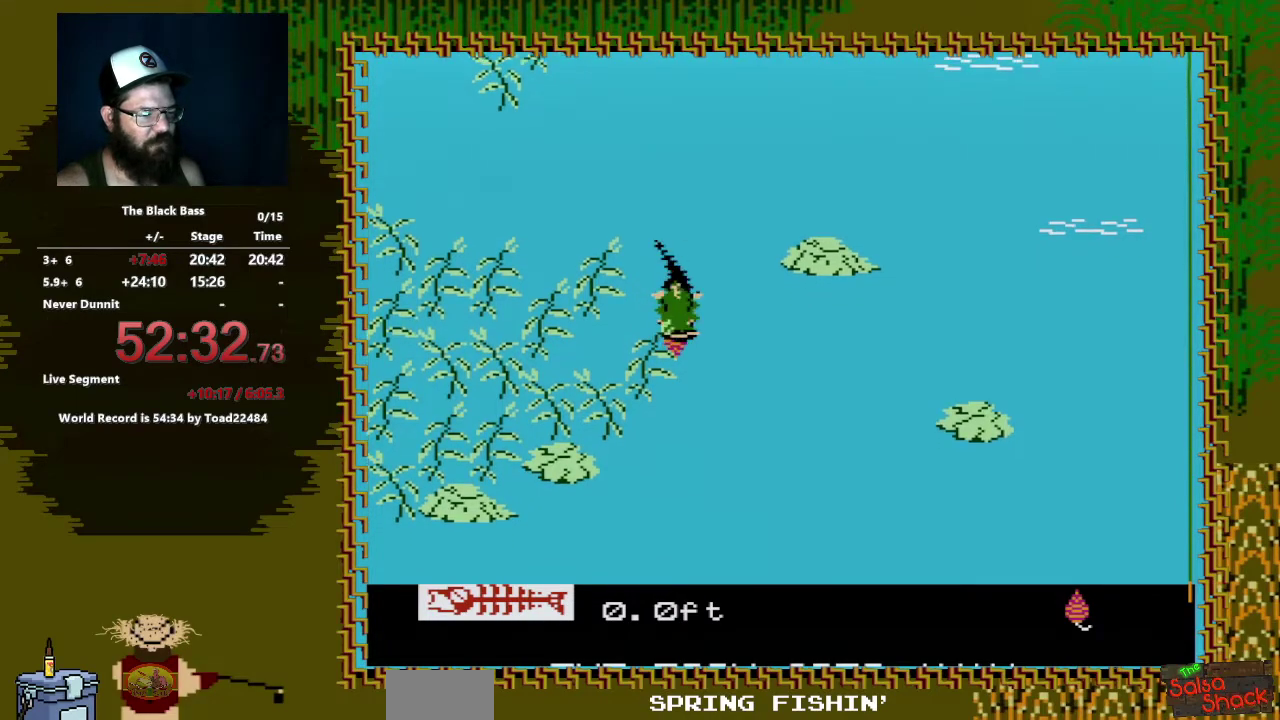
{"buttons": ["A", "DPAD_DOWN", "DPAD_RIGHT"], "events": []}
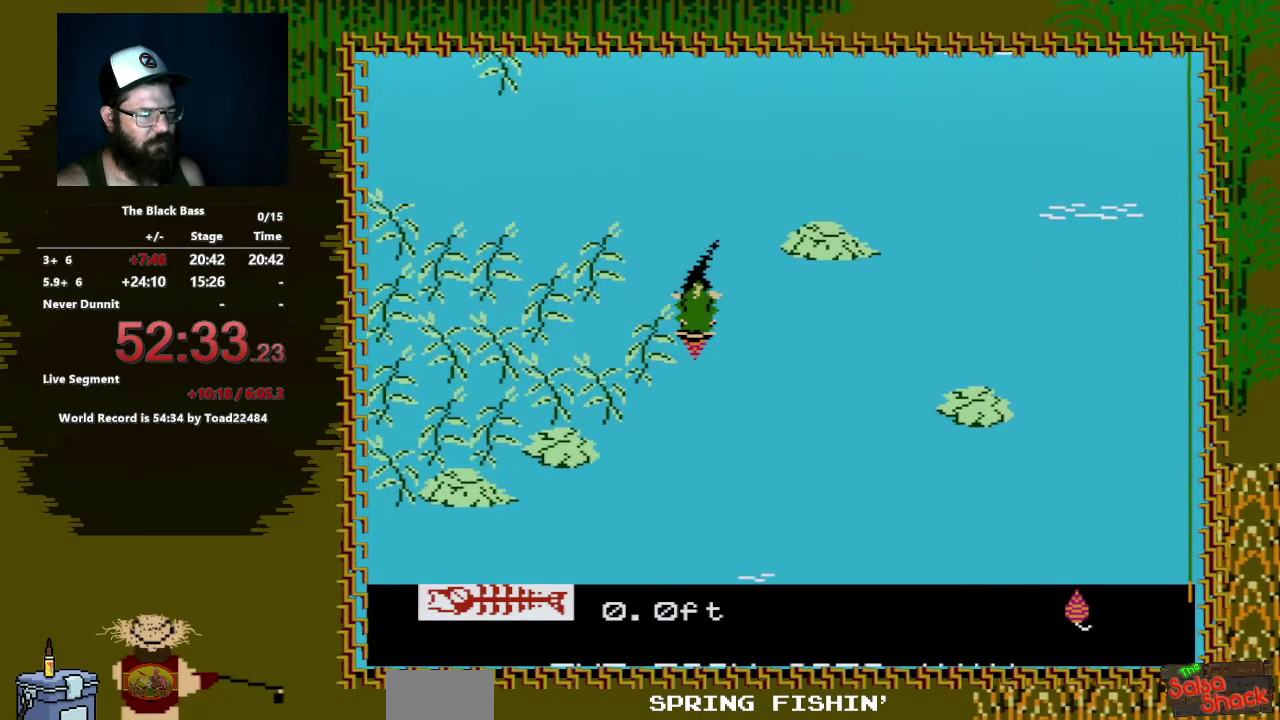
{"buttons": [], "events": [[250, "DPAD_RIGHT", "up"], [300, "DPAD_DOWN", "up"], [350, "A", "up"]]}
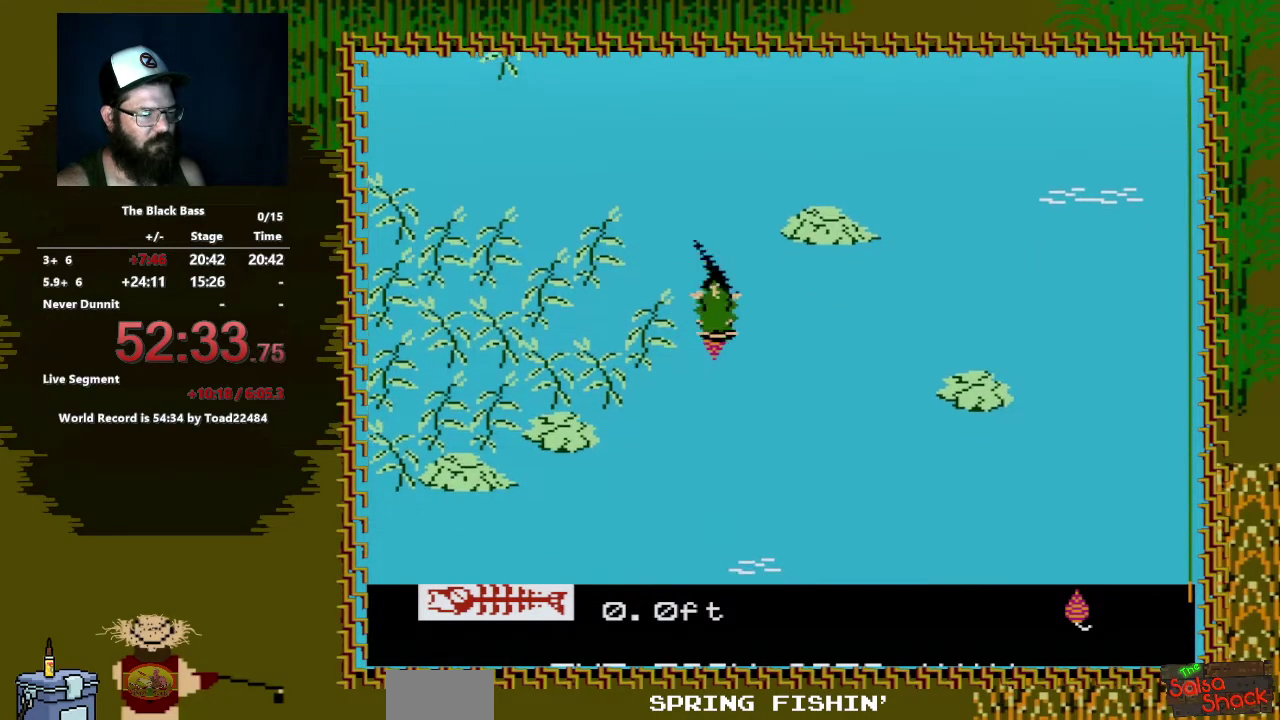
{"buttons": [], "events": []}
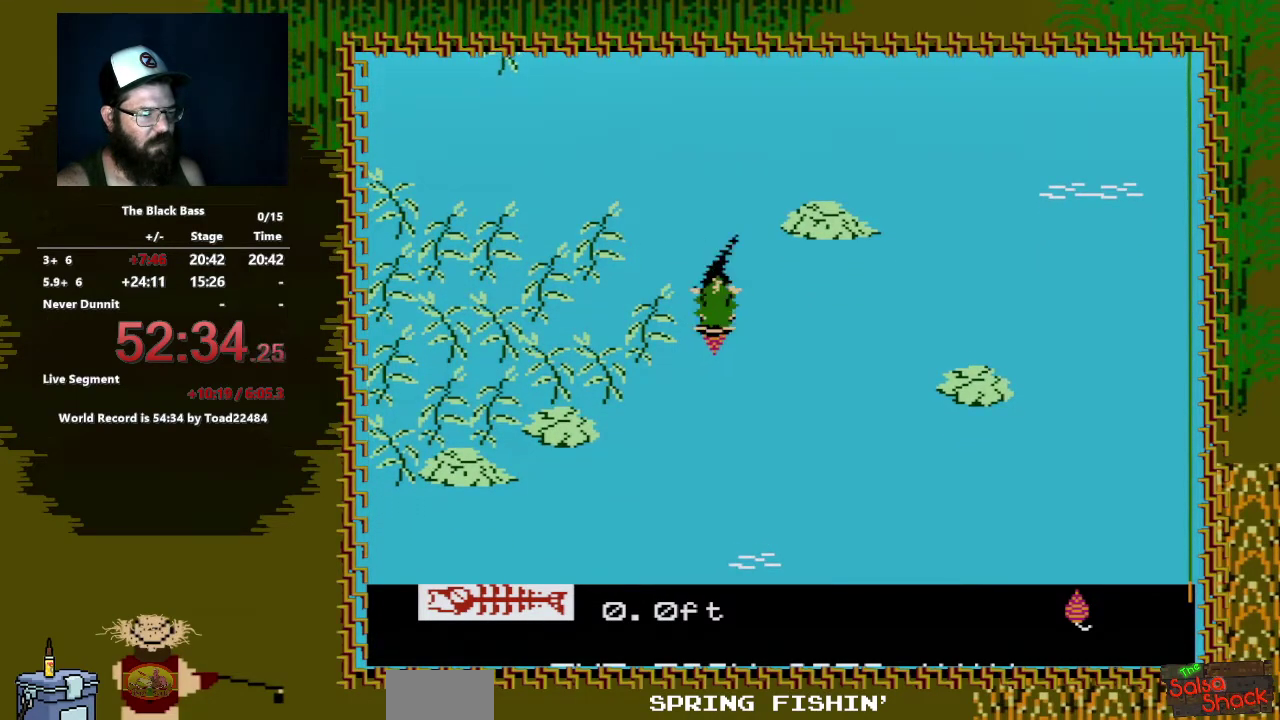
{"buttons": [], "events": []}
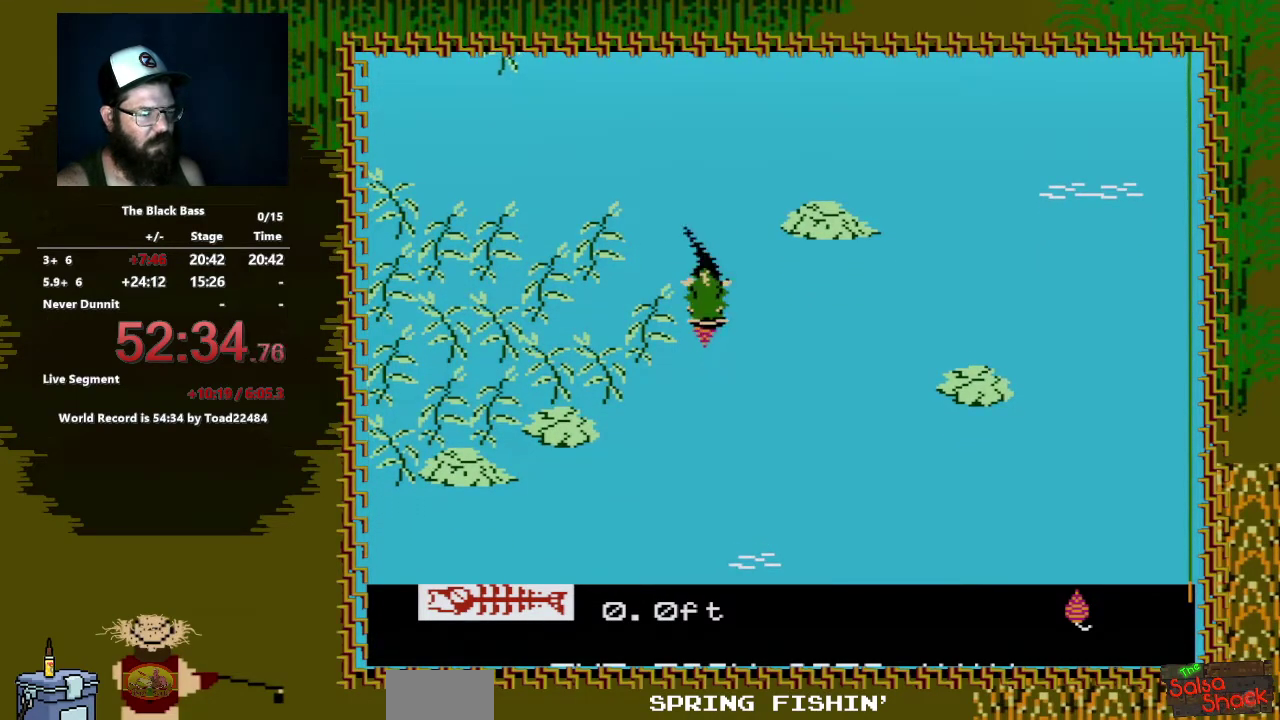
{"buttons": ["A", "DPAD_DOWN", "DPAD_RIGHT"], "events": [[200, "DPAD_DOWN", "down"], [250, "A", "down"], [300, "DPAD_RIGHT", "down"]]}
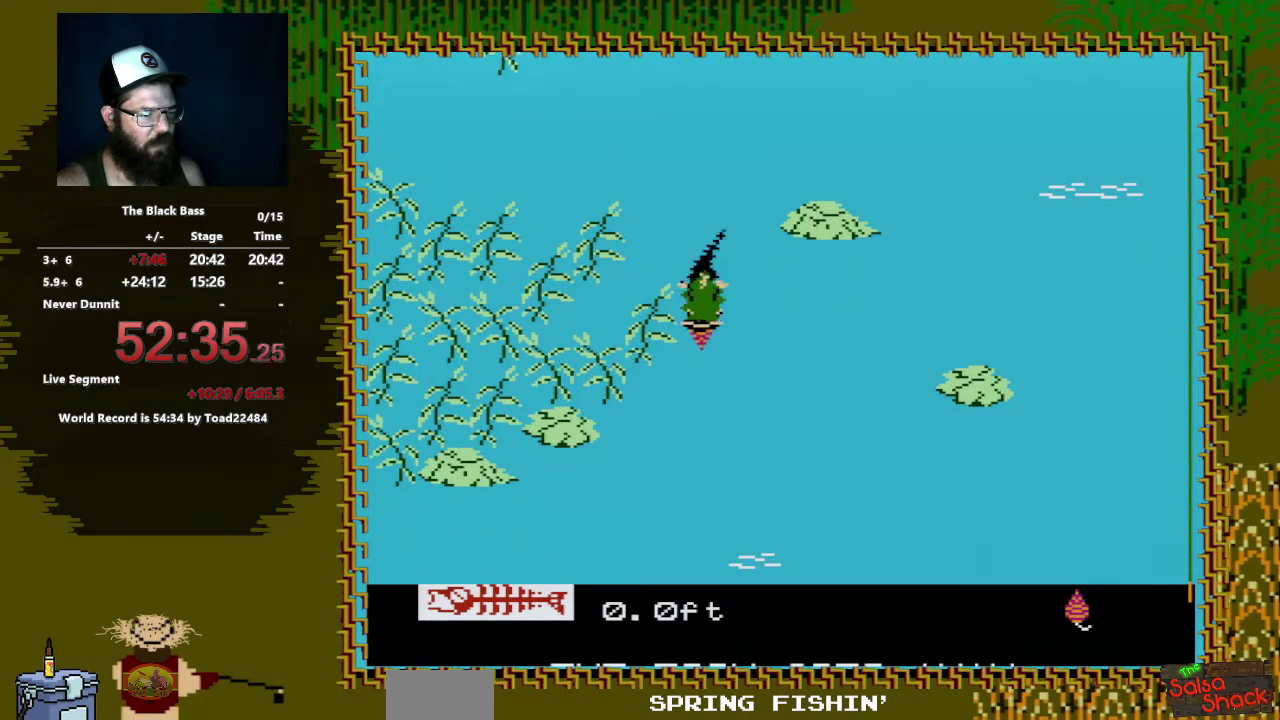
{"buttons": ["A", "DPAD_DOWN", "DPAD_RIGHT"], "events": []}
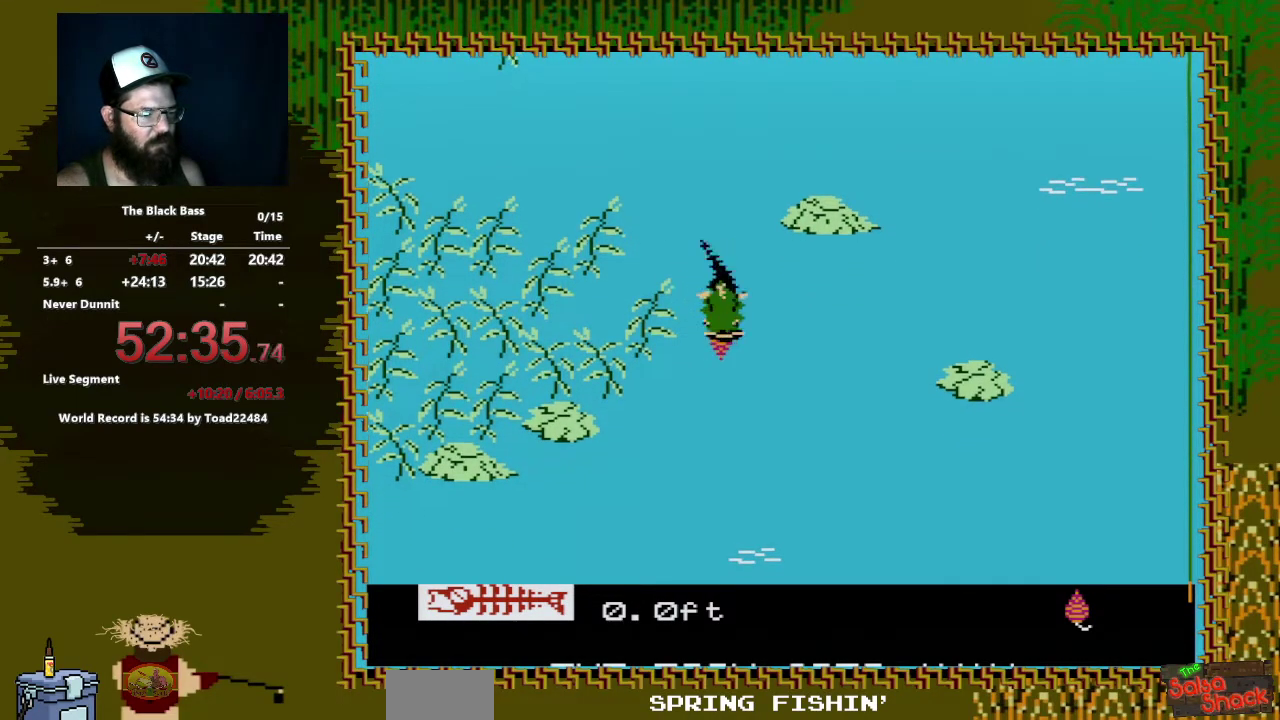
{"buttons": ["A", "DPAD_DOWN", "DPAD_RIGHT"], "events": []}